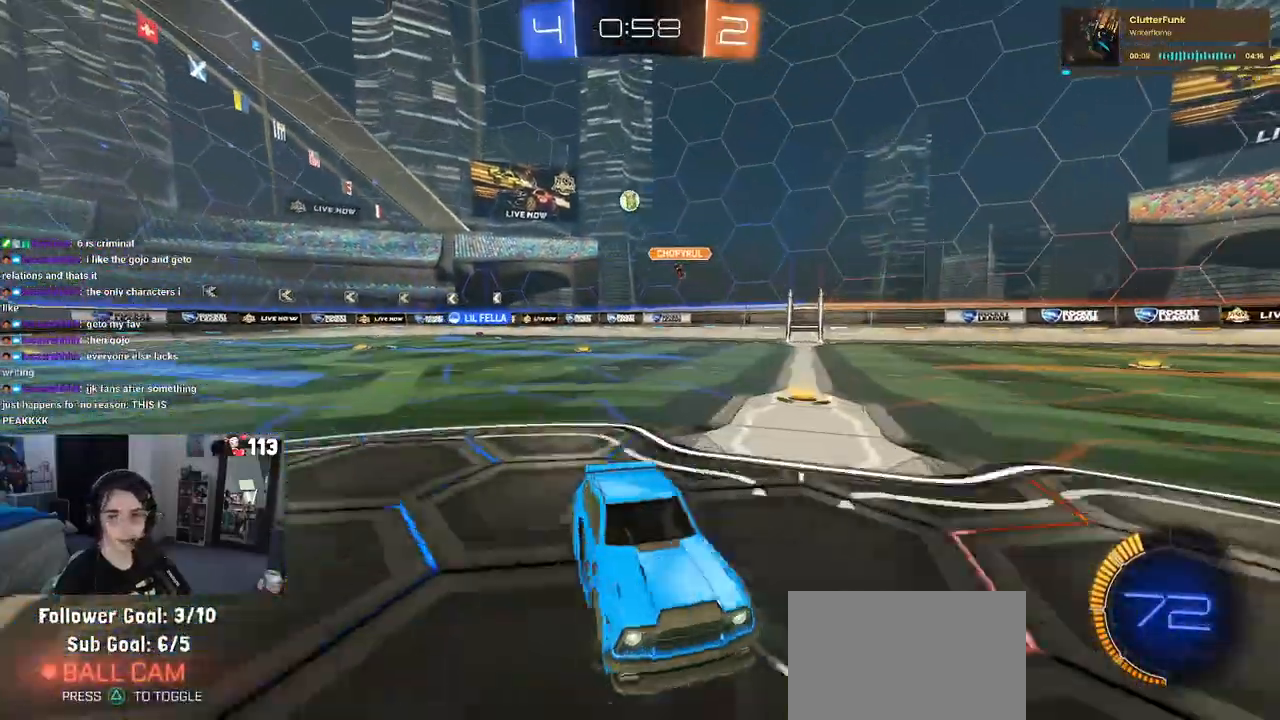
Gameplay with a controller (PlayStation layout); each line is a JSON object with the inputs held at the frame after it. "events" lists button and stick changes between this image and that frame as [ms after this image, input, new state], when the widget could be followed in between.
{"buttons": ["R2"], "left_stick": "right", "right_stick": "center", "events": [[50, "SQUARE", "up"]]}
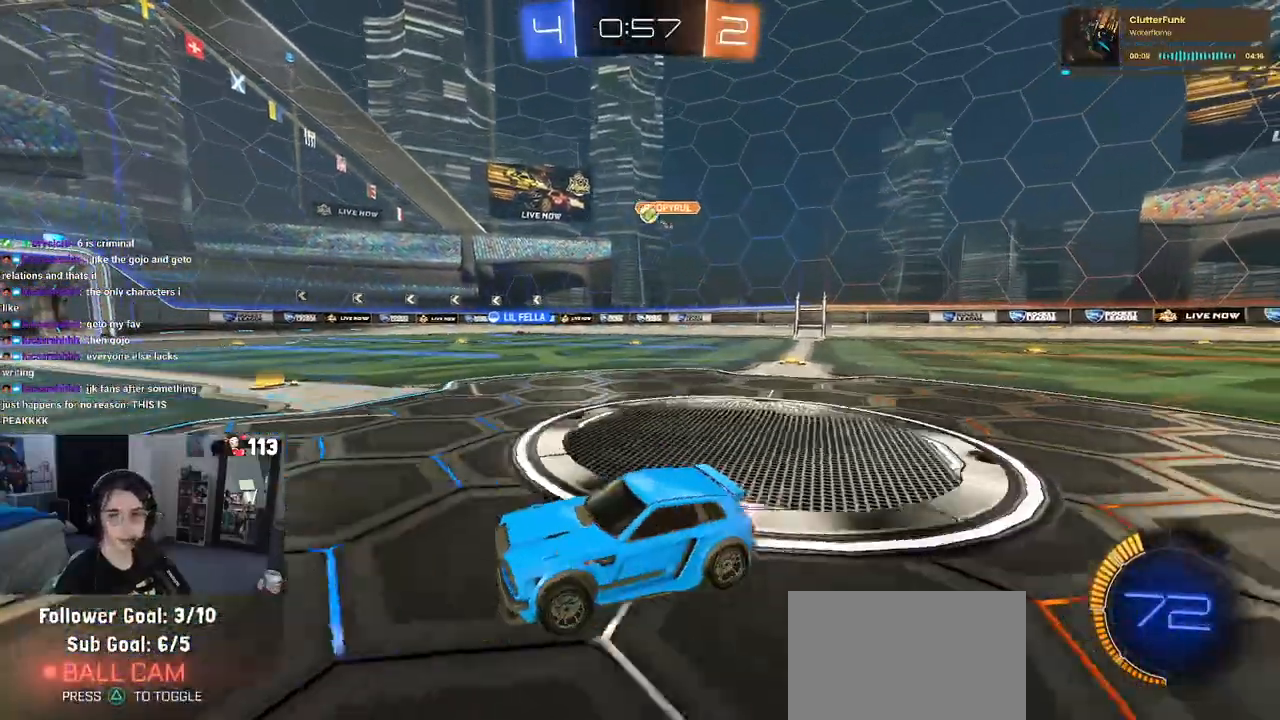
{"buttons": ["R2"], "left_stick": "up-left", "right_stick": "center", "events": [[383, "CROSS", "down"], [433, "left_stick", "up"], [467, "CROSS", "up"], [483, "left_stick", "up-left"]]}
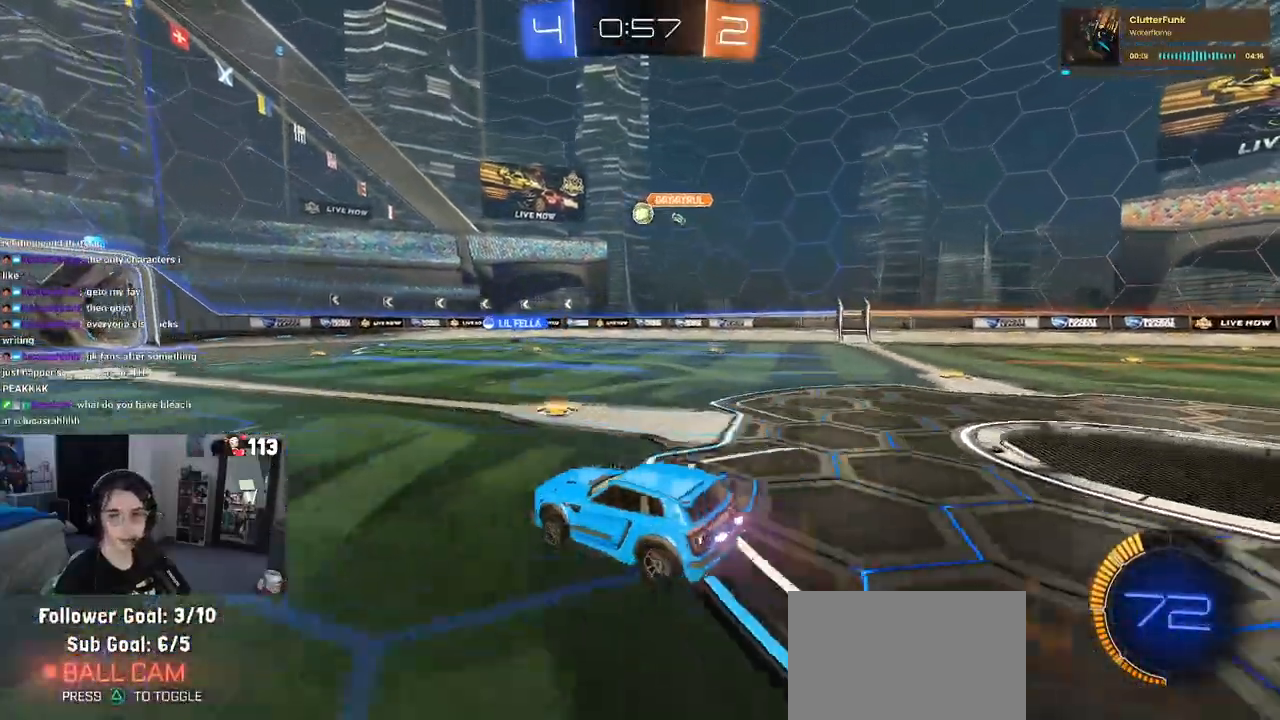
{"buttons": ["SQUARE", "R2"], "left_stick": "down-left", "right_stick": "center", "events": [[33, "CROSS", "down"], [100, "SQUARE", "down"], [117, "left_stick", "down-left"], [133, "CROSS", "up"]]}
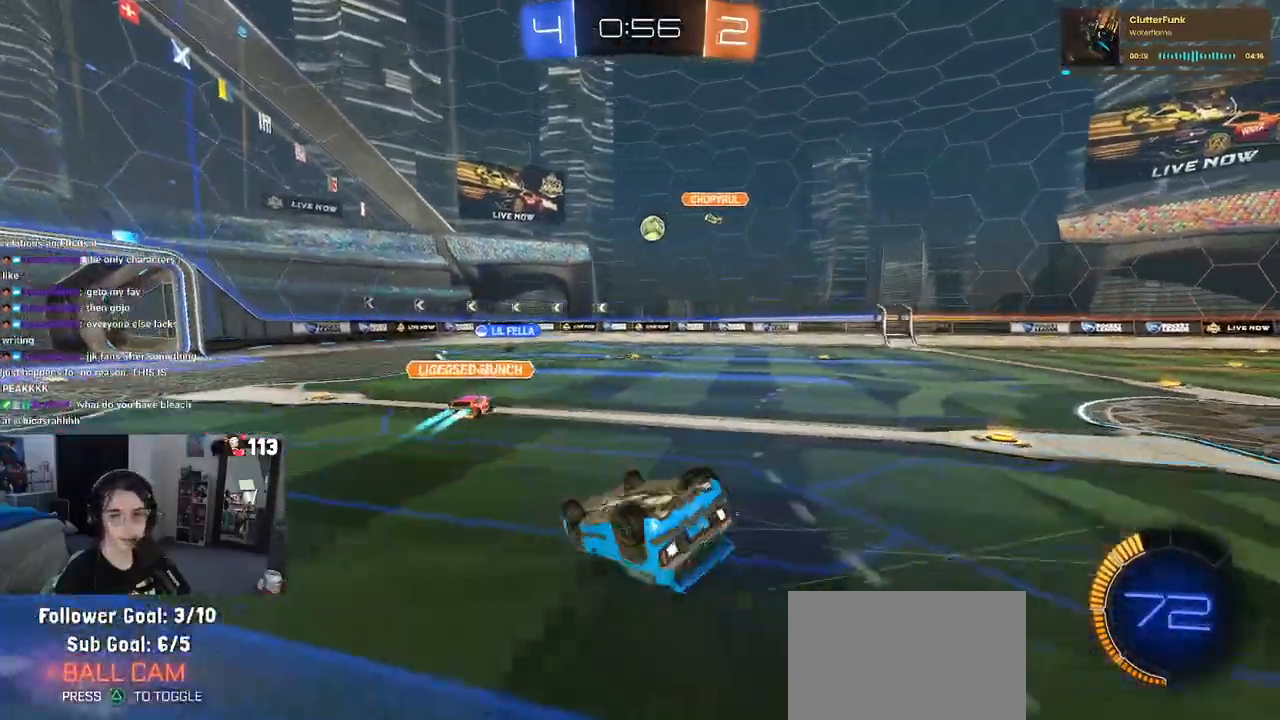
{"buttons": ["R2"], "left_stick": "center", "right_stick": "center", "events": [[333, "SQUARE", "up"], [417, "left_stick", "center"]]}
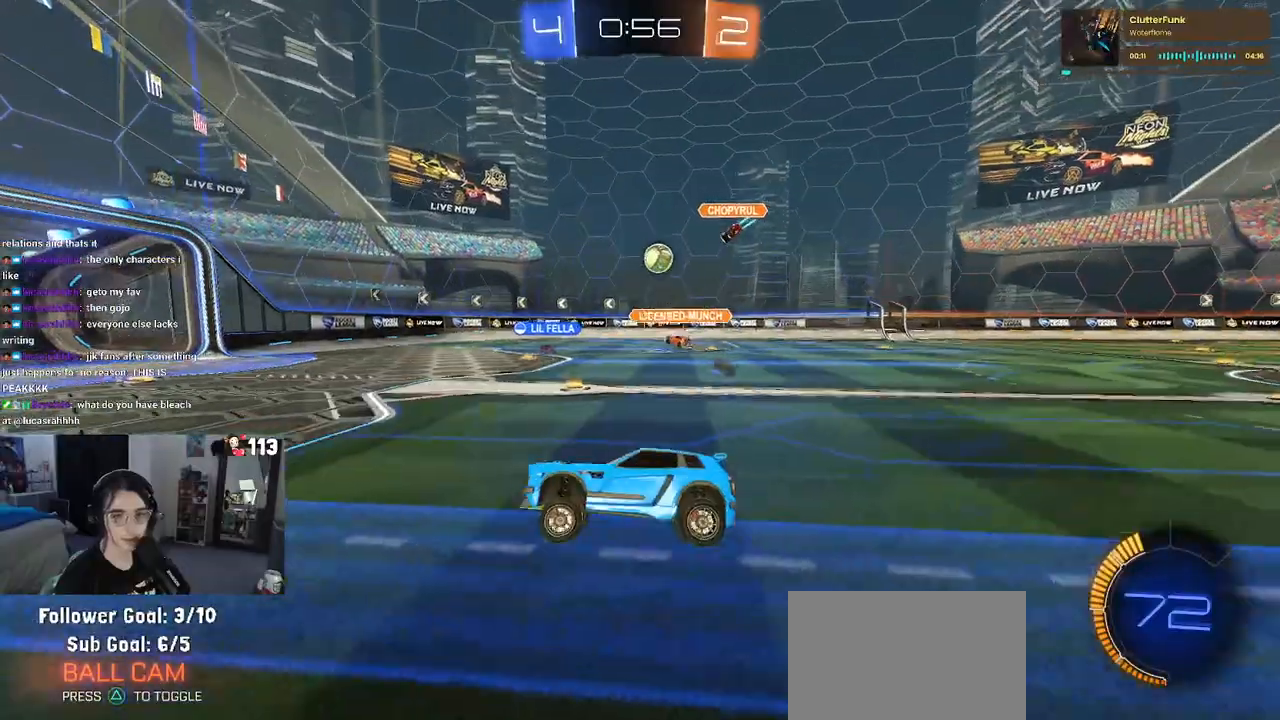
{"buttons": ["SQUARE", "R2"], "left_stick": "right", "right_stick": "center", "events": [[233, "left_stick", "right"], [400, "SQUARE", "down"]]}
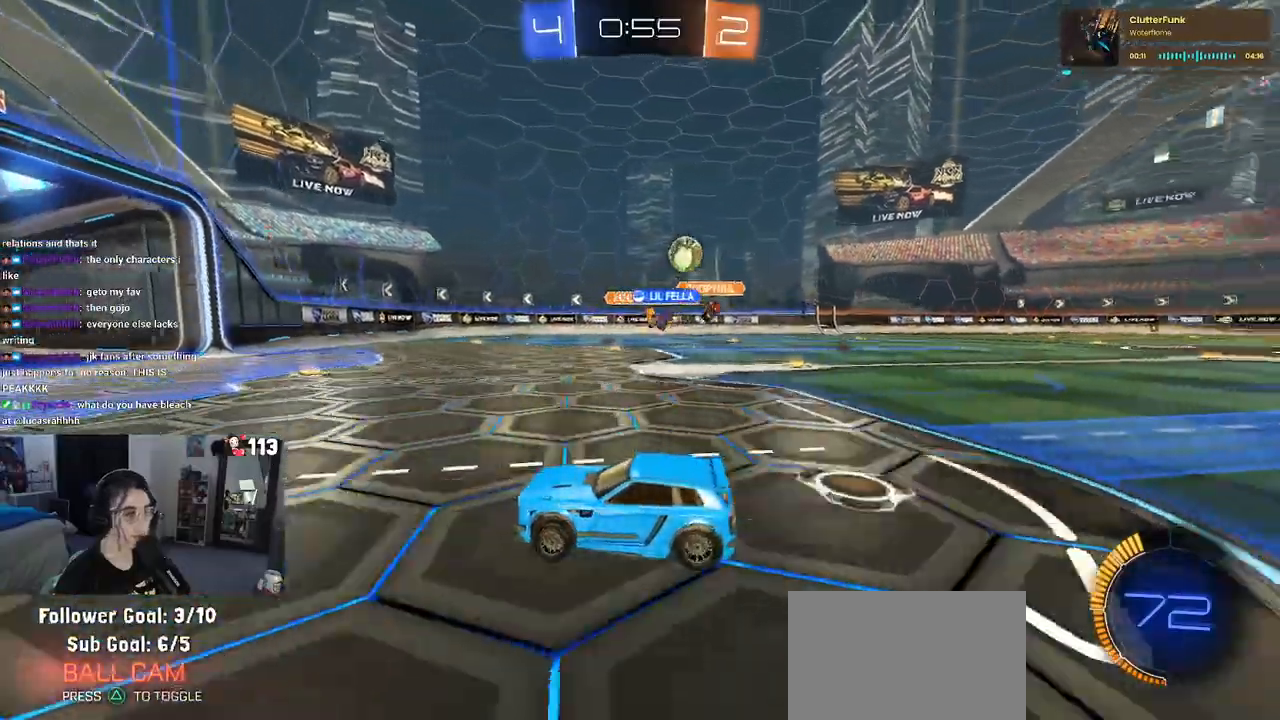
{"buttons": ["SQUARE", "R2"], "left_stick": "right", "right_stick": "center", "events": [[33, "SQUARE", "up"], [417, "SQUARE", "down"]]}
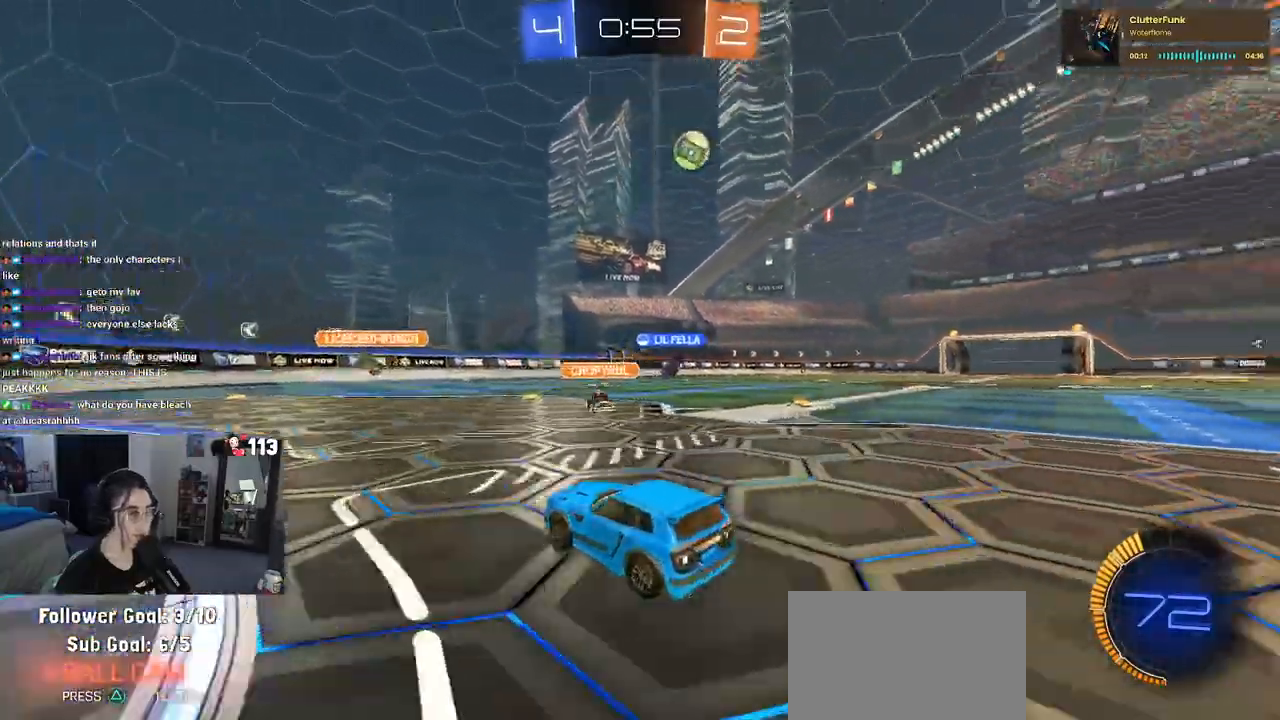
{"buttons": ["R1", "R2"], "left_stick": "right", "right_stick": "center", "events": [[50, "SQUARE", "up"], [367, "R1", "down"]]}
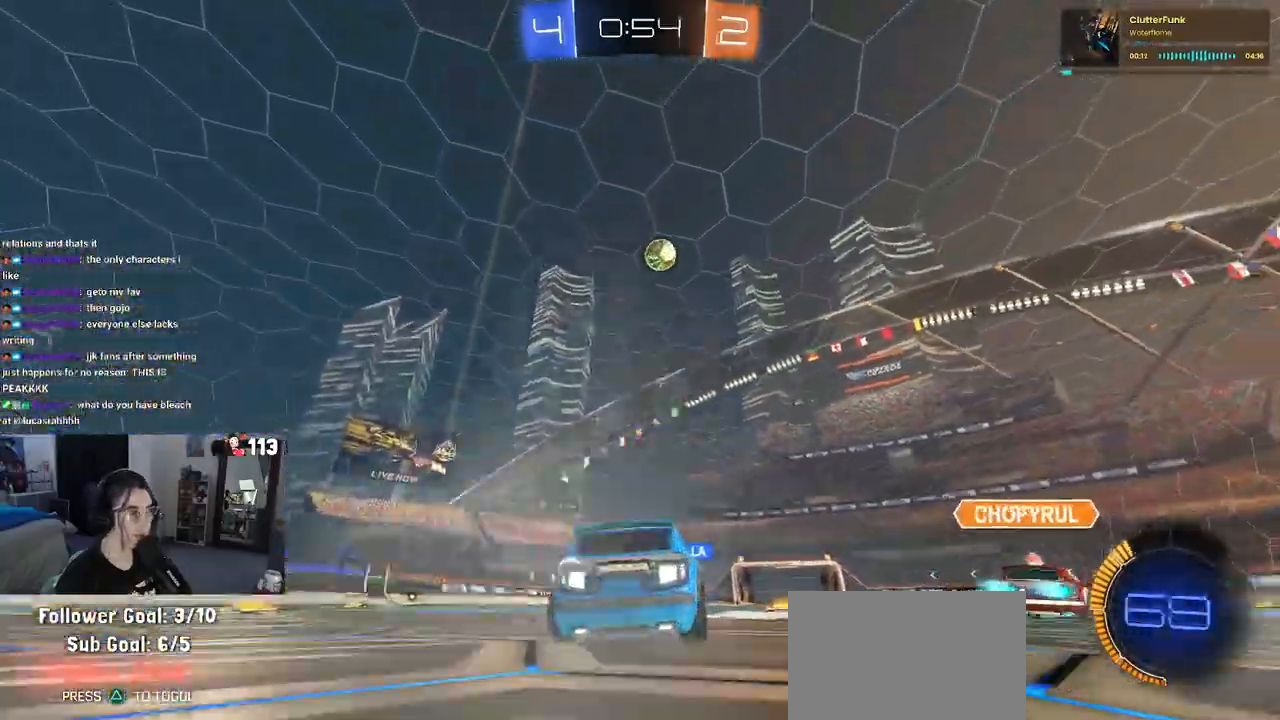
{"buttons": ["R2"], "left_stick": "center", "right_stick": "center", "events": [[133, "left_stick", "center"], [383, "R1", "up"]]}
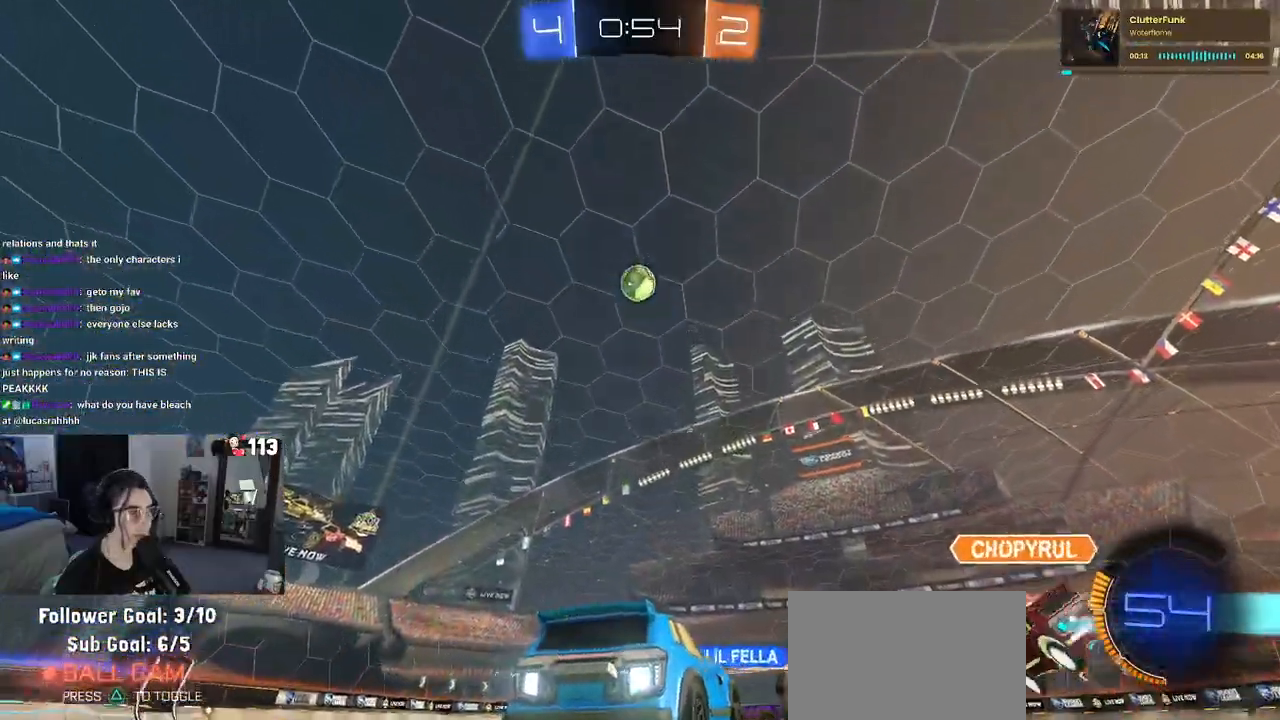
{"buttons": ["R2"], "left_stick": "center", "right_stick": "center", "events": [[133, "R2", "up"], [133, "left_stick", "down"], [250, "left_stick", "center"], [267, "CROSS", "down"], [300, "R2", "down"], [317, "left_stick", "down"], [467, "left_stick", "center"], [483, "CROSS", "up"]]}
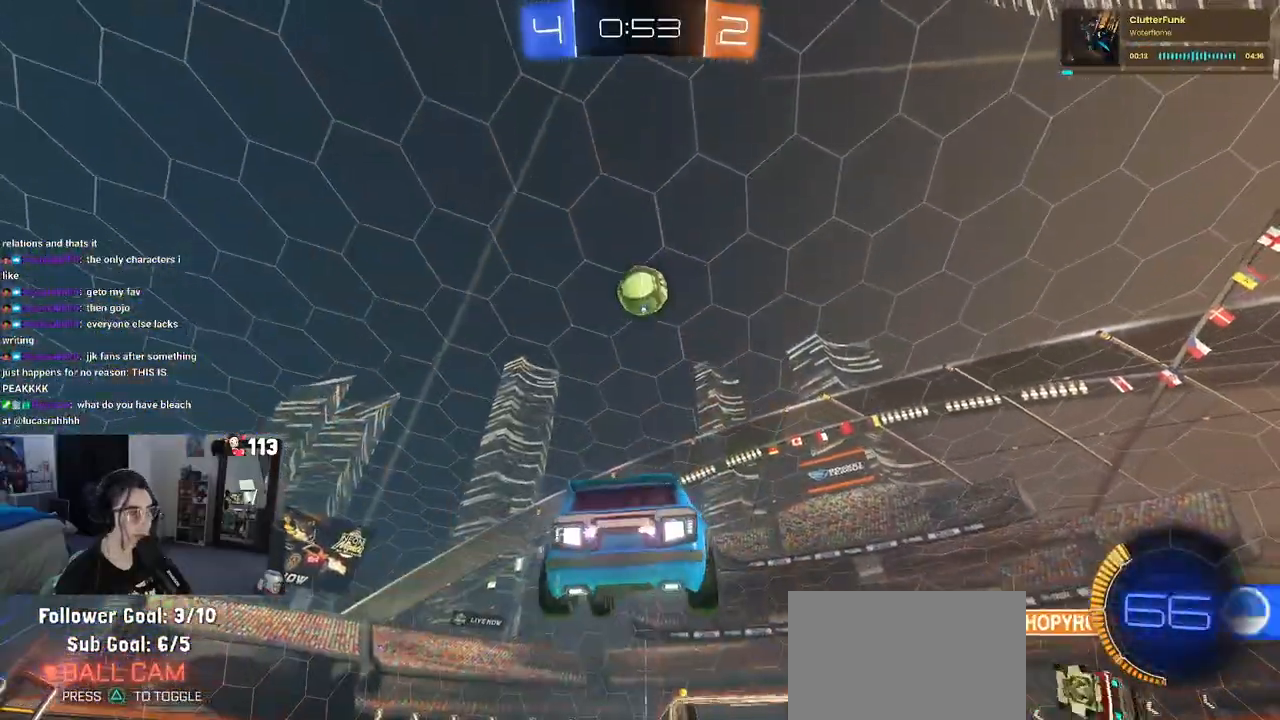
{"buttons": ["R1", "R2"], "left_stick": "center", "right_stick": "center", "events": [[117, "left_stick", "right"], [250, "R1", "down"], [417, "left_stick", "center"]]}
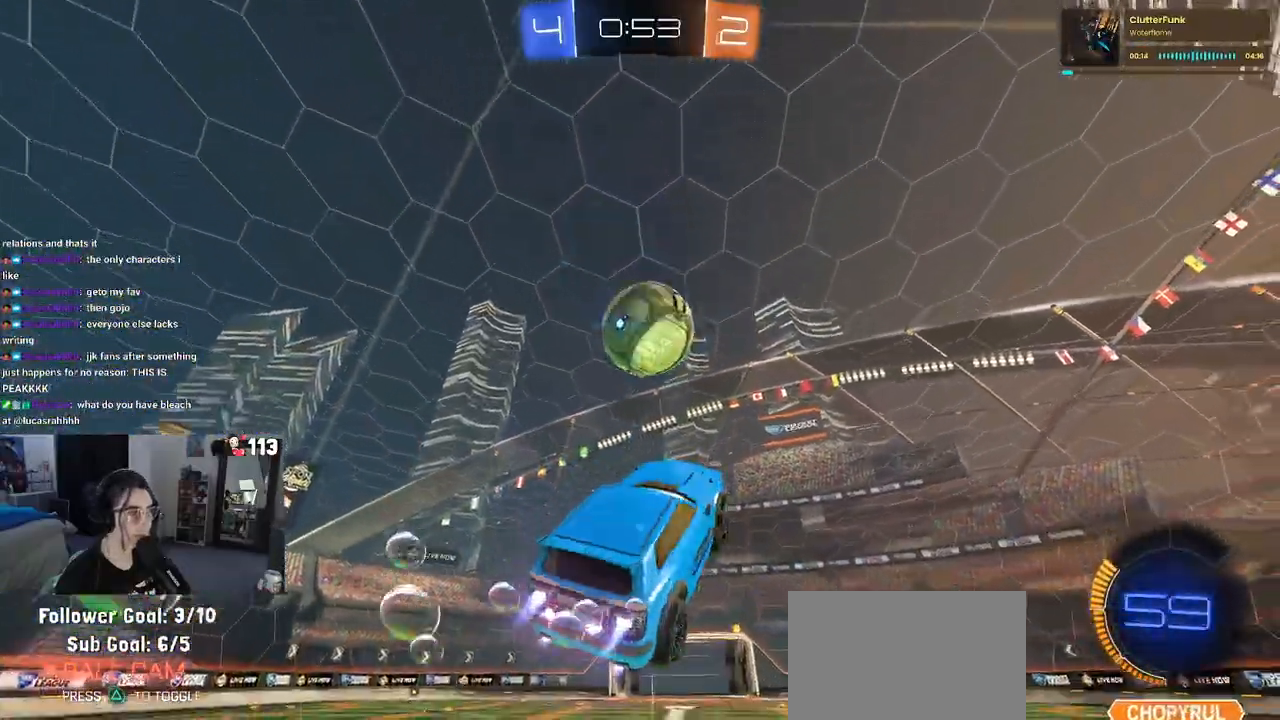
{"buttons": ["R1", "R2"], "left_stick": "down", "right_stick": "center", "events": [[150, "left_stick", "up"], [217, "CROSS", "down"], [300, "left_stick", "down"], [367, "CROSS", "up"]]}
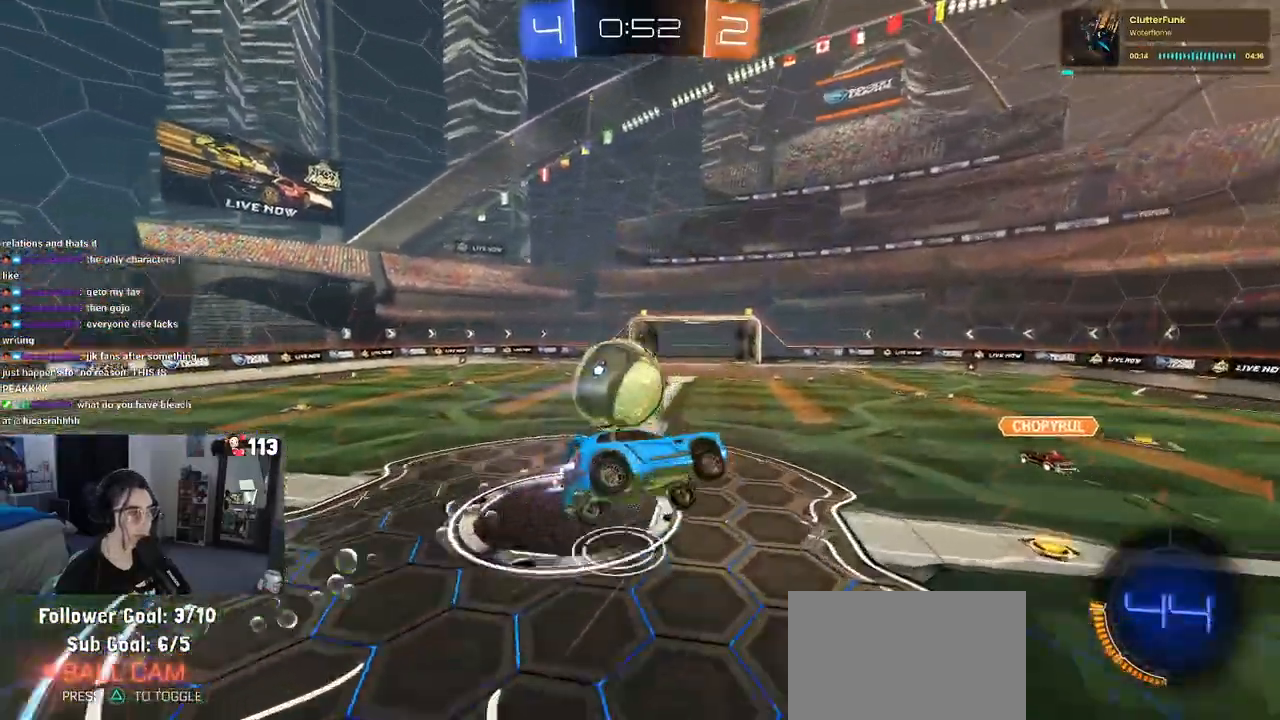
{"buttons": ["SQUARE", "R2"], "left_stick": "left", "right_stick": "center", "events": [[417, "R1", "up"], [417, "left_stick", "left"], [467, "SQUARE", "down"]]}
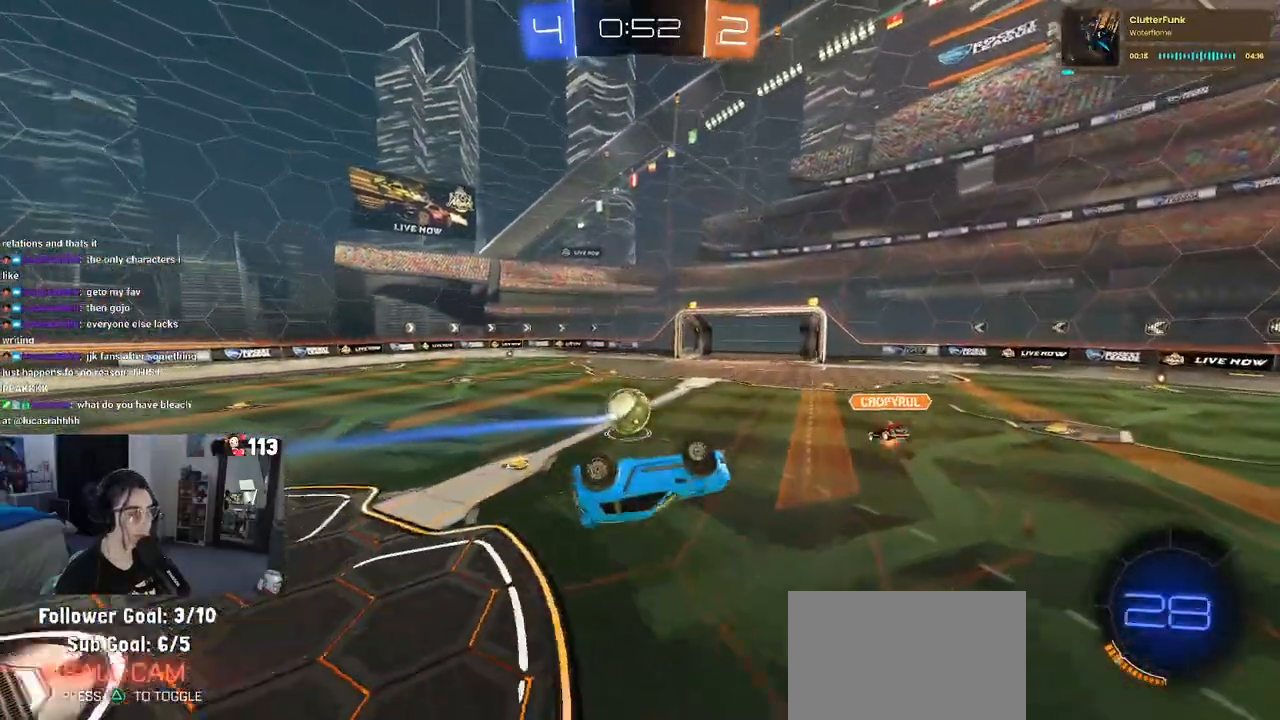
{"buttons": ["R2"], "left_stick": "left", "right_stick": "center", "events": [[17, "left_stick", "up-left"], [267, "SQUARE", "up"], [367, "left_stick", "center"], [483, "left_stick", "left"]]}
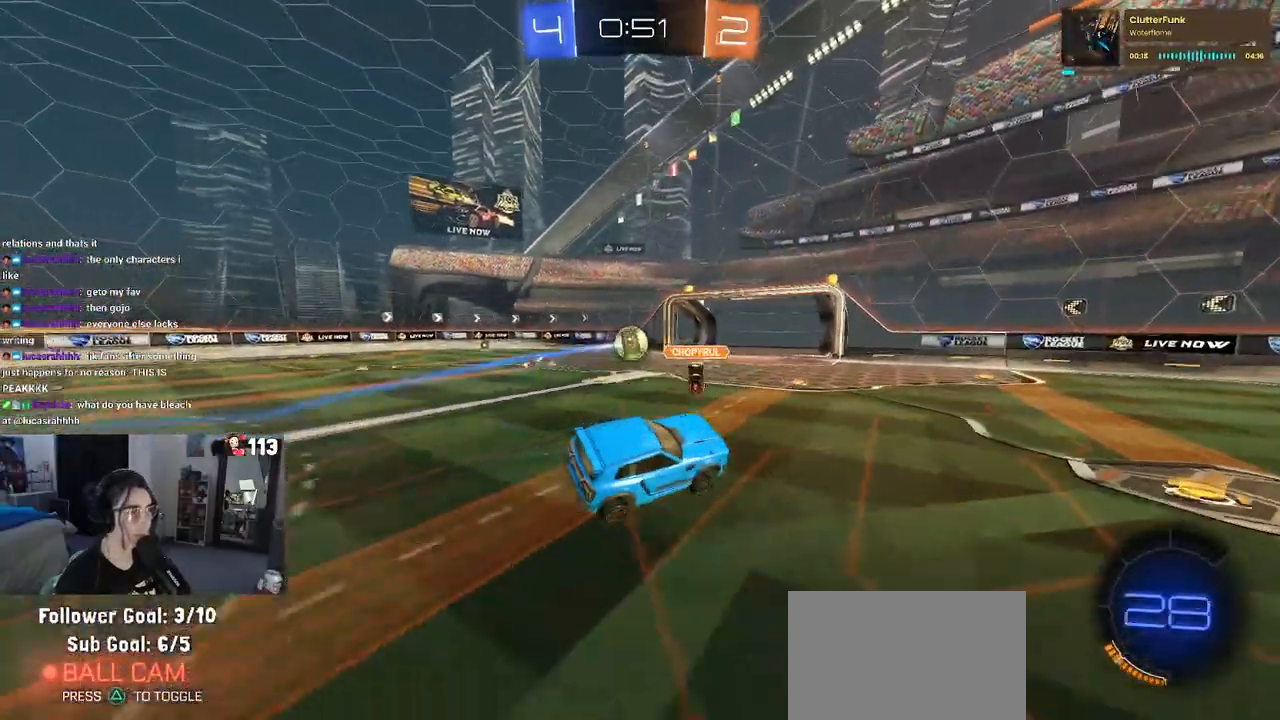
{"buttons": ["R2"], "left_stick": "down-right", "right_stick": "center", "events": [[33, "left_stick", "center"], [100, "left_stick", "right"], [200, "left_stick", "center"], [317, "left_stick", "down-right"]]}
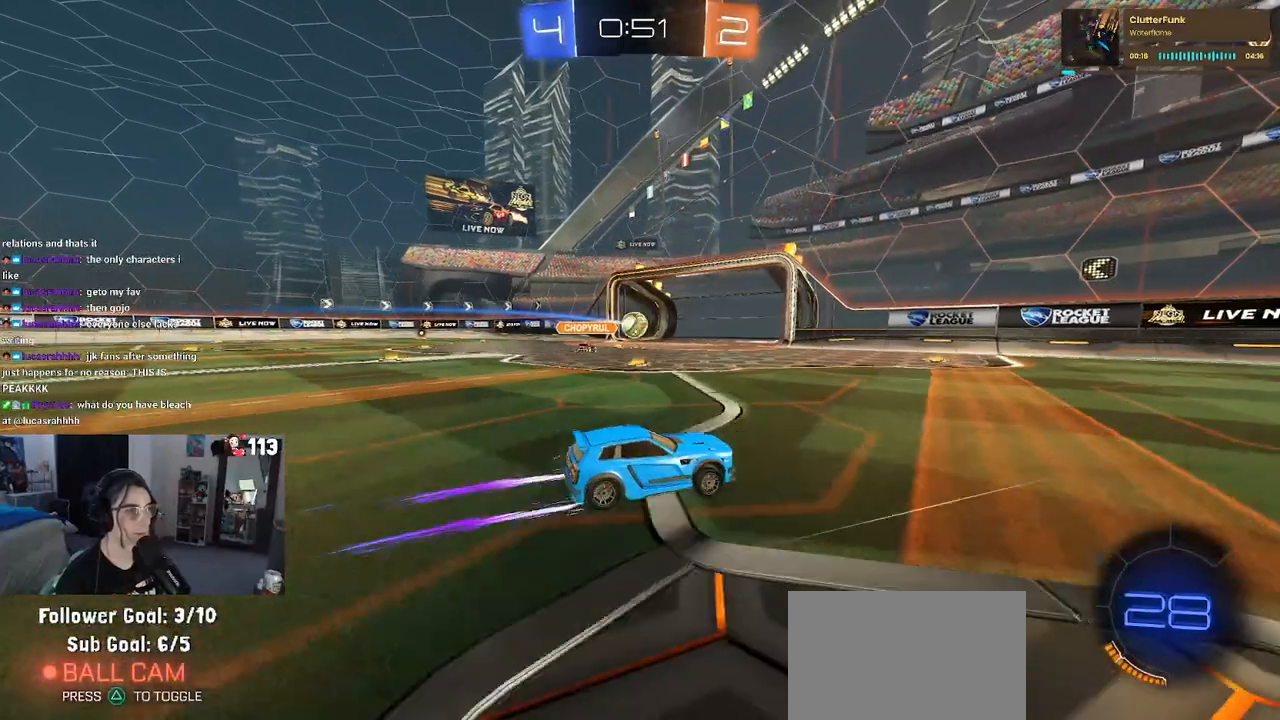
{"buttons": ["R2"], "left_stick": "down-right", "right_stick": "center", "events": [[350, "TRIANGLE", "down"], [500, "TRIANGLE", "up"]]}
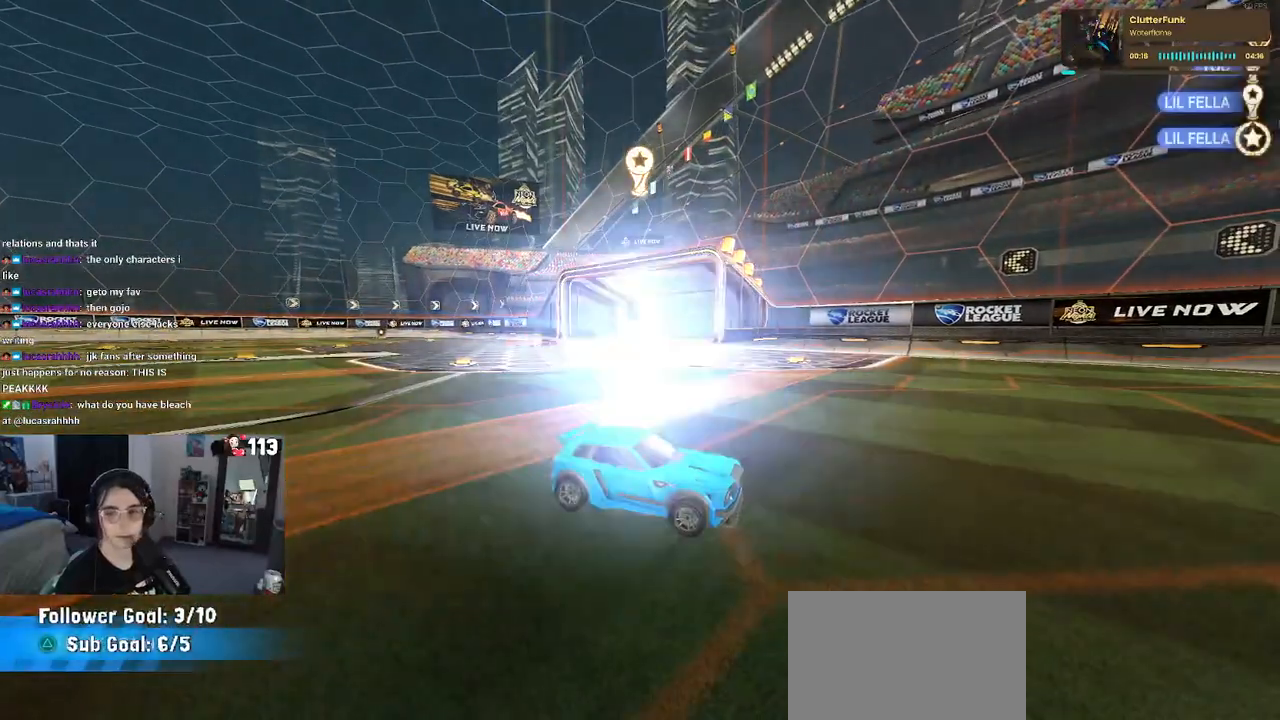
{"buttons": [], "left_stick": "center", "right_stick": "center", "events": [[267, "left_stick", "right"], [317, "R2", "up"], [383, "left_stick", "center"]]}
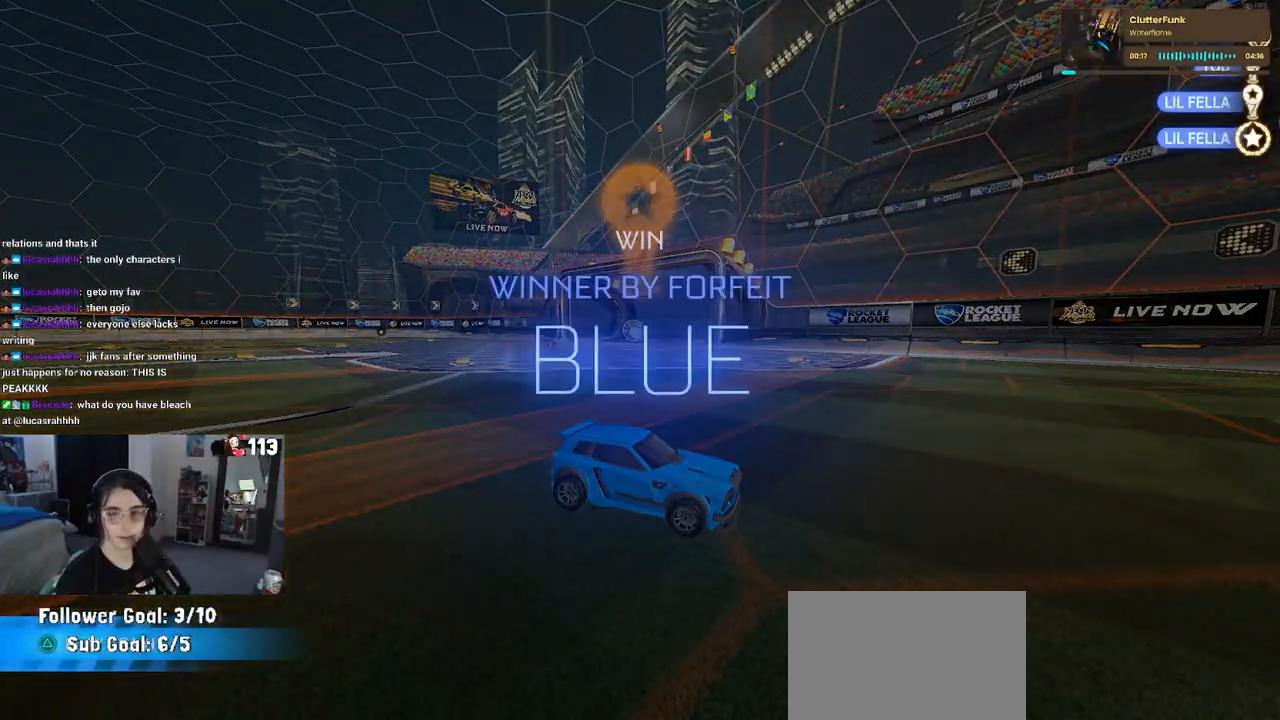
{"buttons": [], "left_stick": "center", "right_stick": "center", "events": []}
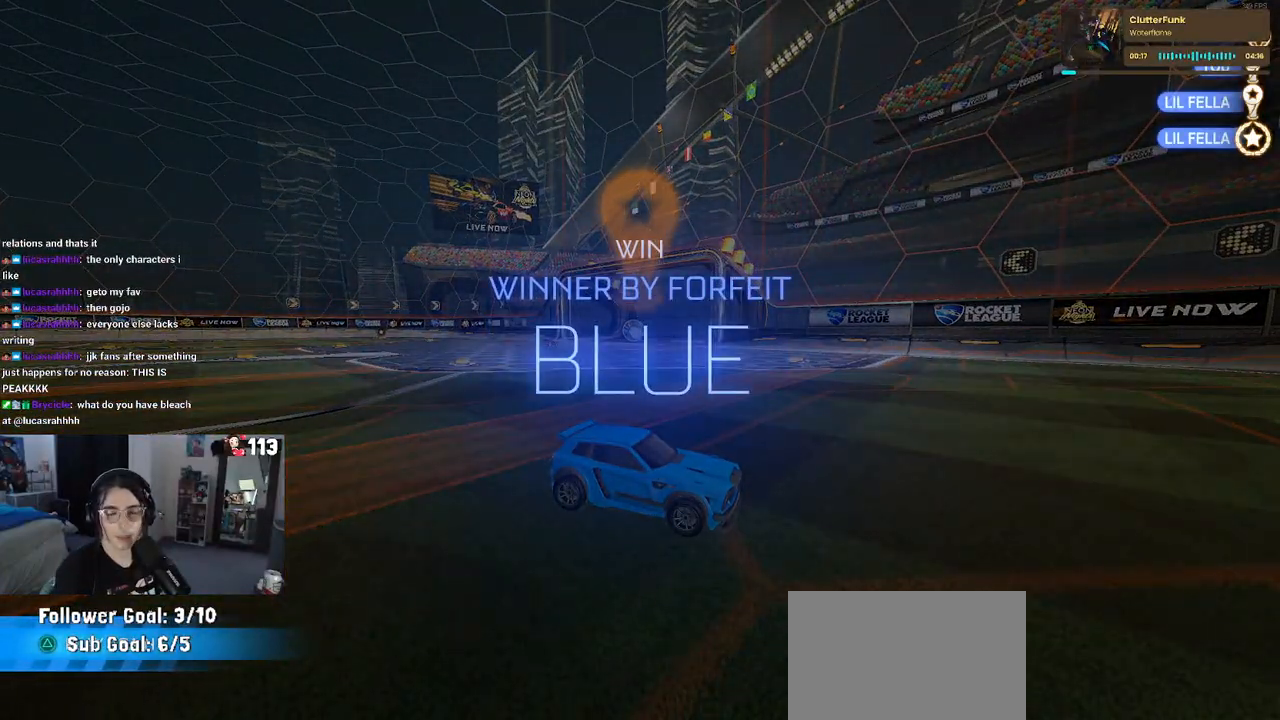
{"buttons": ["TRIANGLE"], "left_stick": "center", "right_stick": "center", "events": [[450, "TRIANGLE", "down"]]}
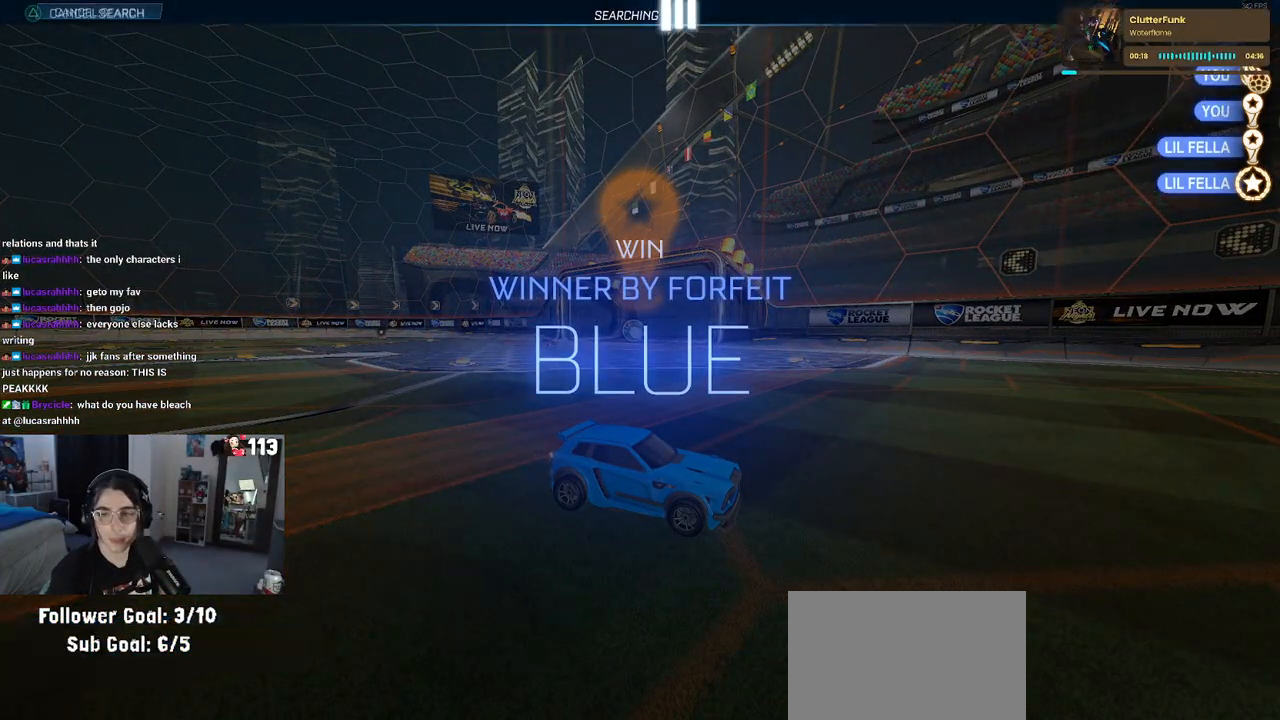
{"buttons": ["DPAD_DOWN"], "left_stick": "center", "right_stick": "center", "events": [[33, "TRIANGLE", "up"], [250, "START", "down"], [333, "START", "up"], [400, "DPAD_DOWN", "down"]]}
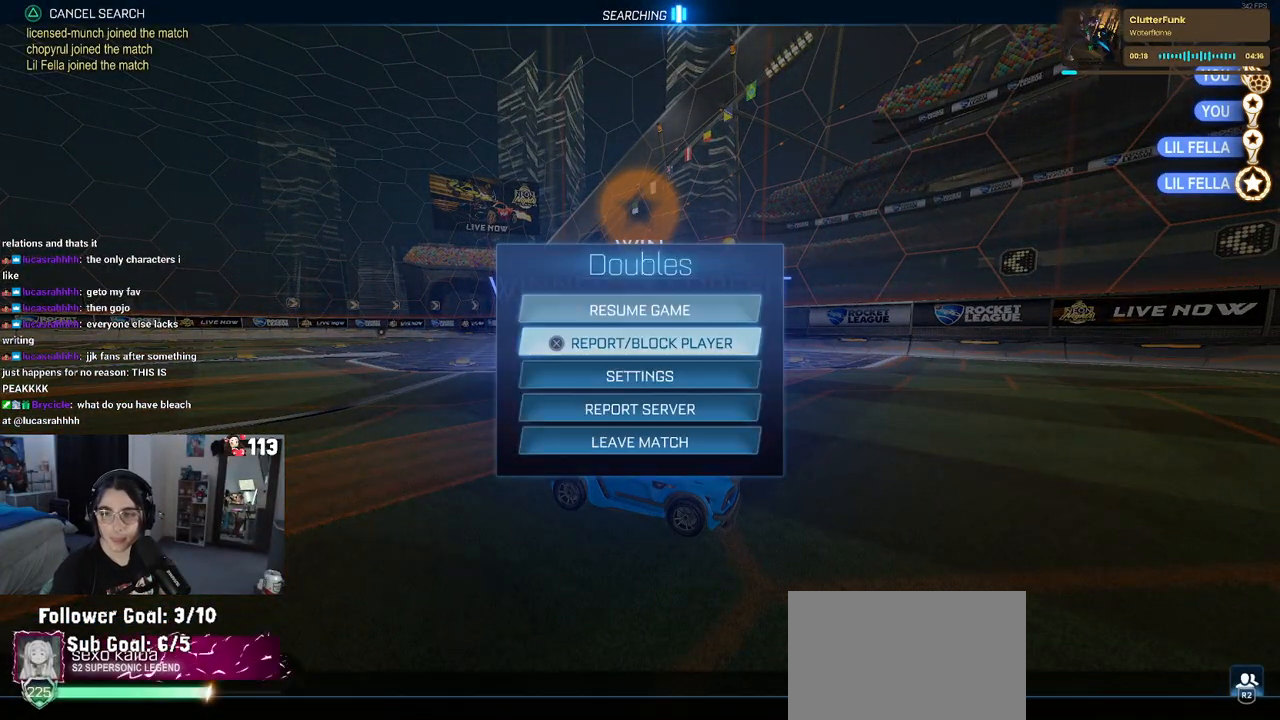
{"buttons": [], "left_stick": "center", "right_stick": "center", "events": [[350, "DPAD_DOWN", "up"]]}
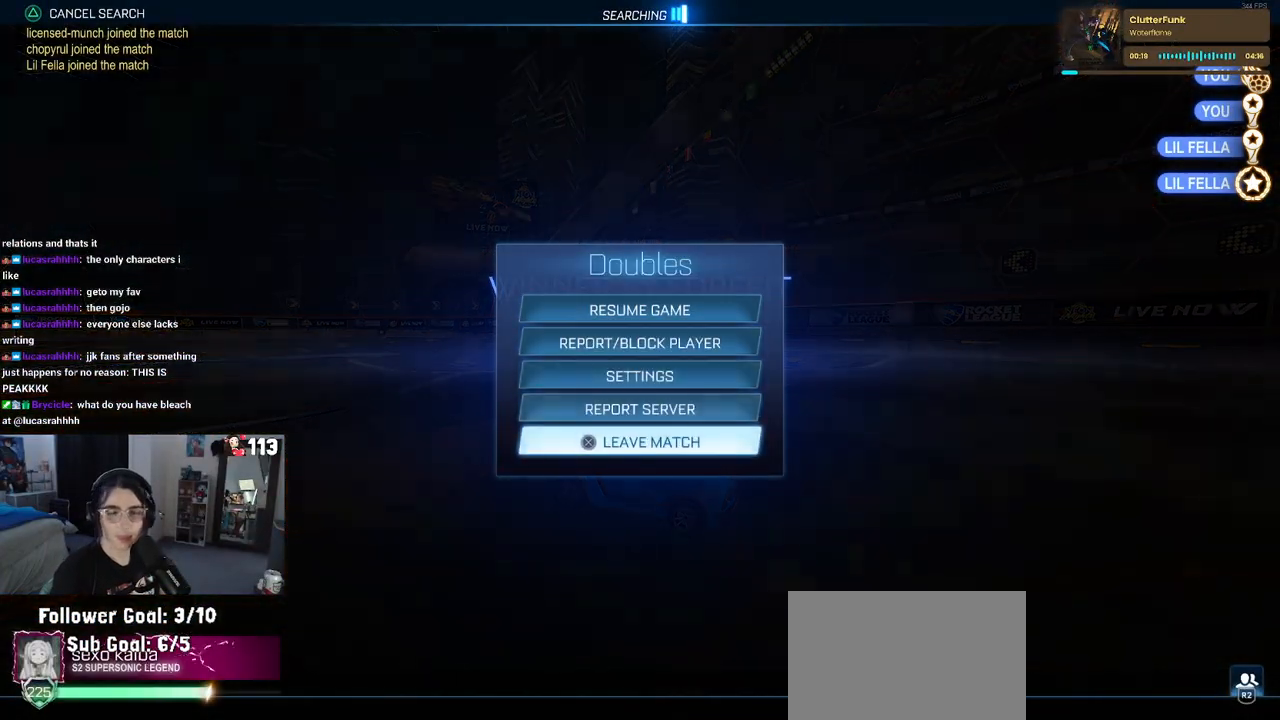
{"buttons": ["DPAD_LEFT"], "left_stick": "center", "right_stick": "center", "events": [[350, "CROSS", "down"], [450, "CROSS", "up"], [500, "DPAD_LEFT", "down"]]}
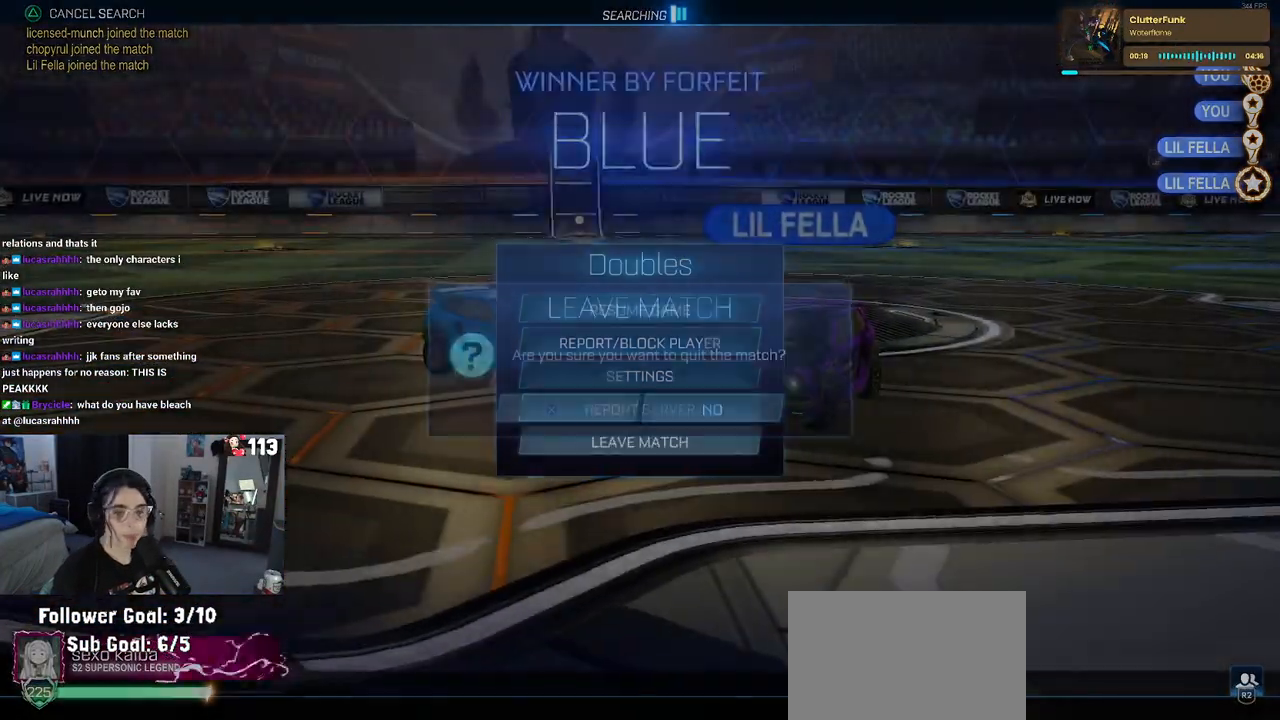
{"buttons": [], "left_stick": "center", "right_stick": "center", "events": [[67, "CROSS", "down"], [83, "DPAD_LEFT", "up"], [183, "CROSS", "up"]]}
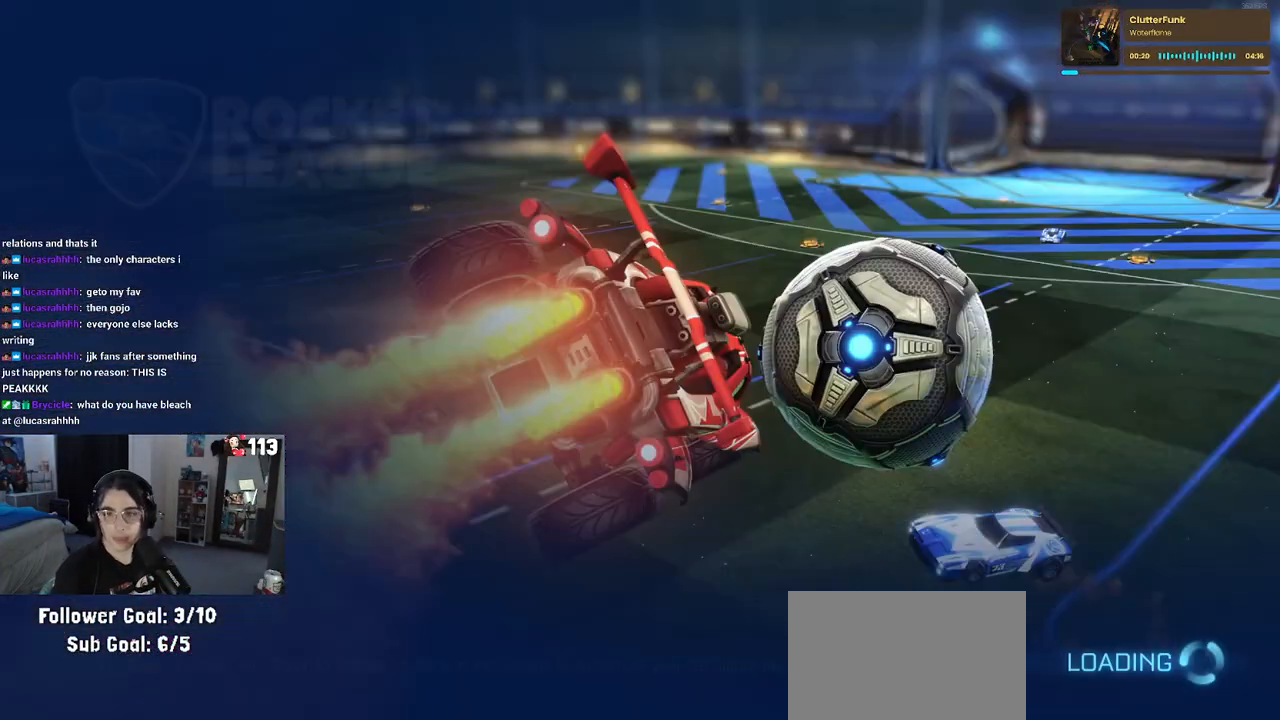
{"buttons": [], "left_stick": "center", "right_stick": "center", "events": []}
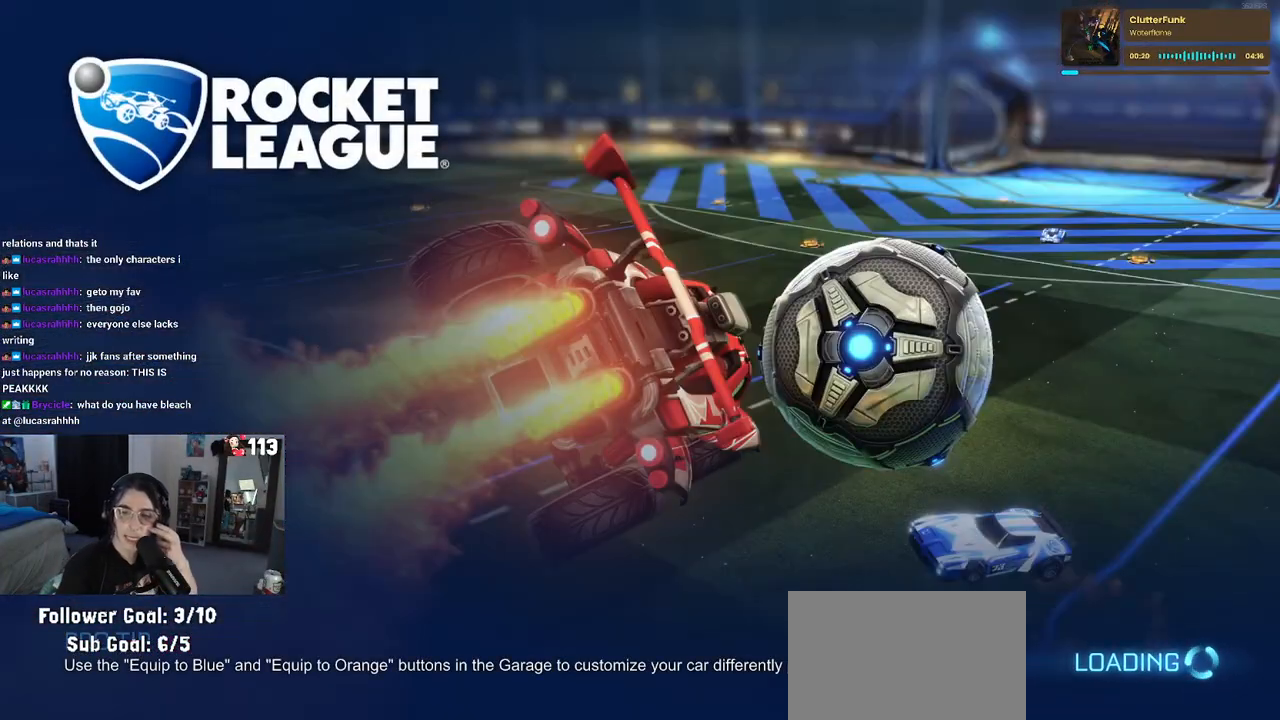
{"buttons": [], "left_stick": "center", "right_stick": "center", "events": []}
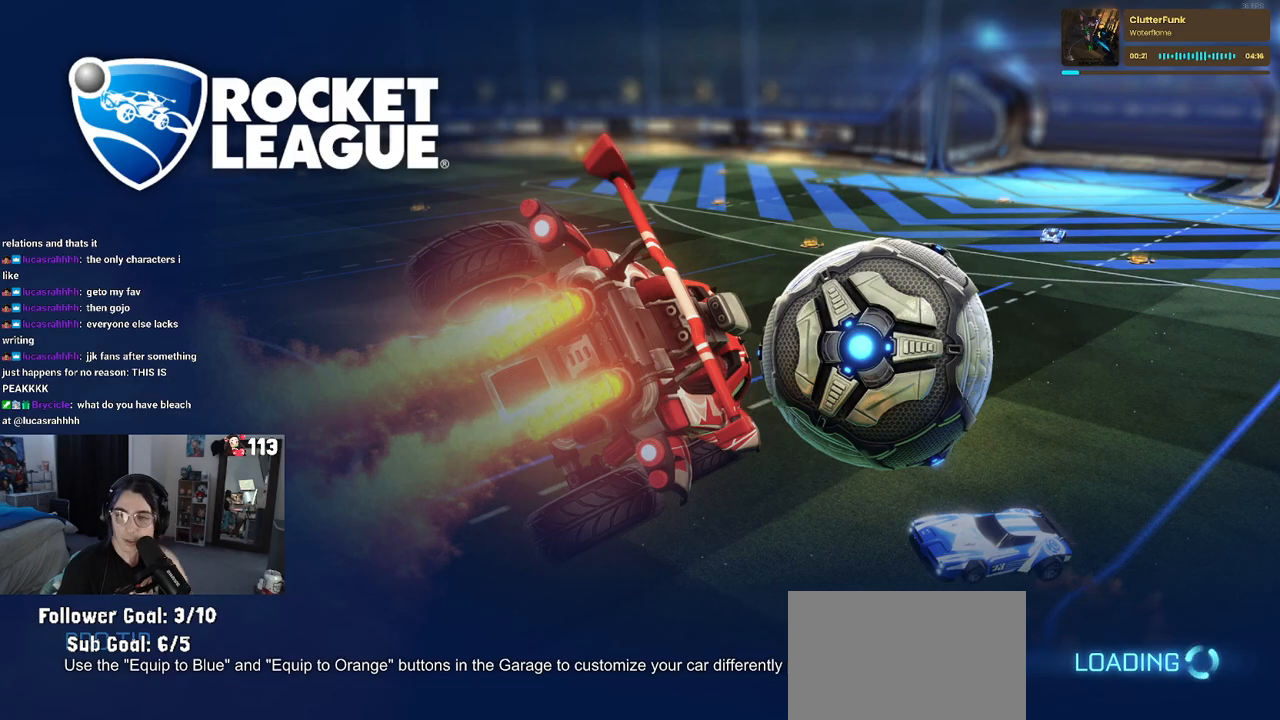
{"buttons": [], "left_stick": "center", "right_stick": "center", "events": []}
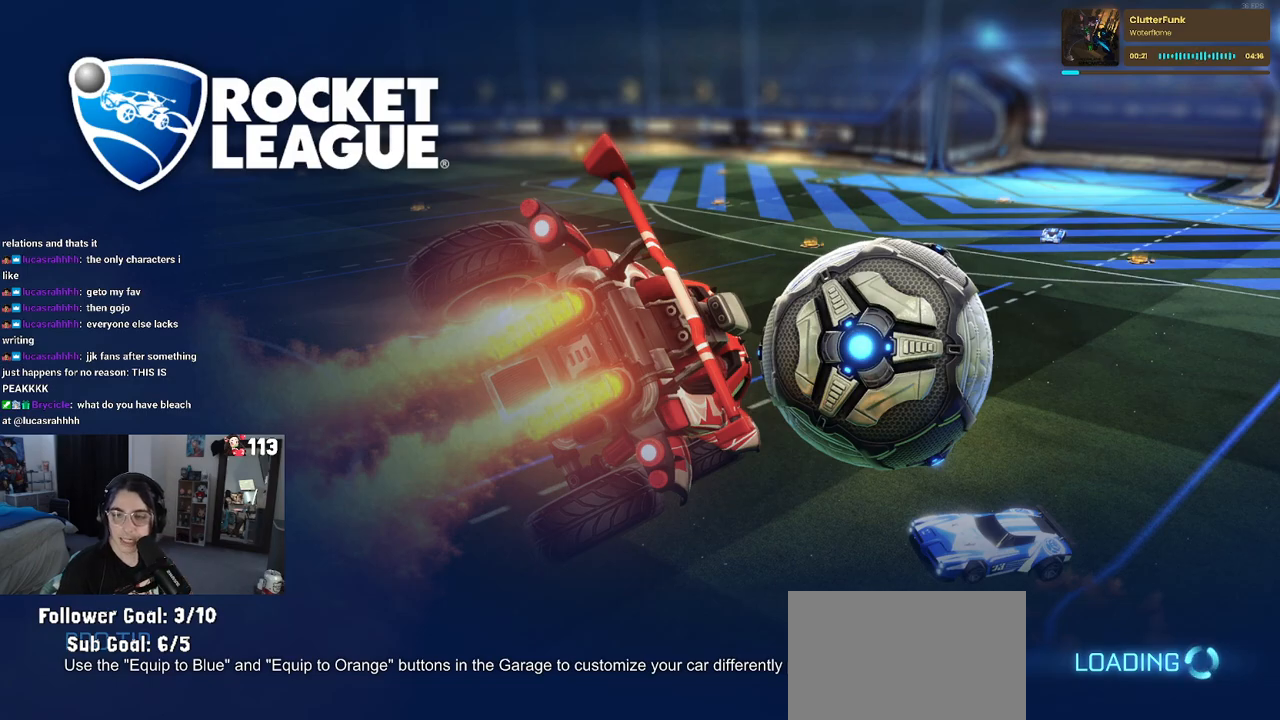
{"buttons": [], "left_stick": "center", "right_stick": "center", "events": []}
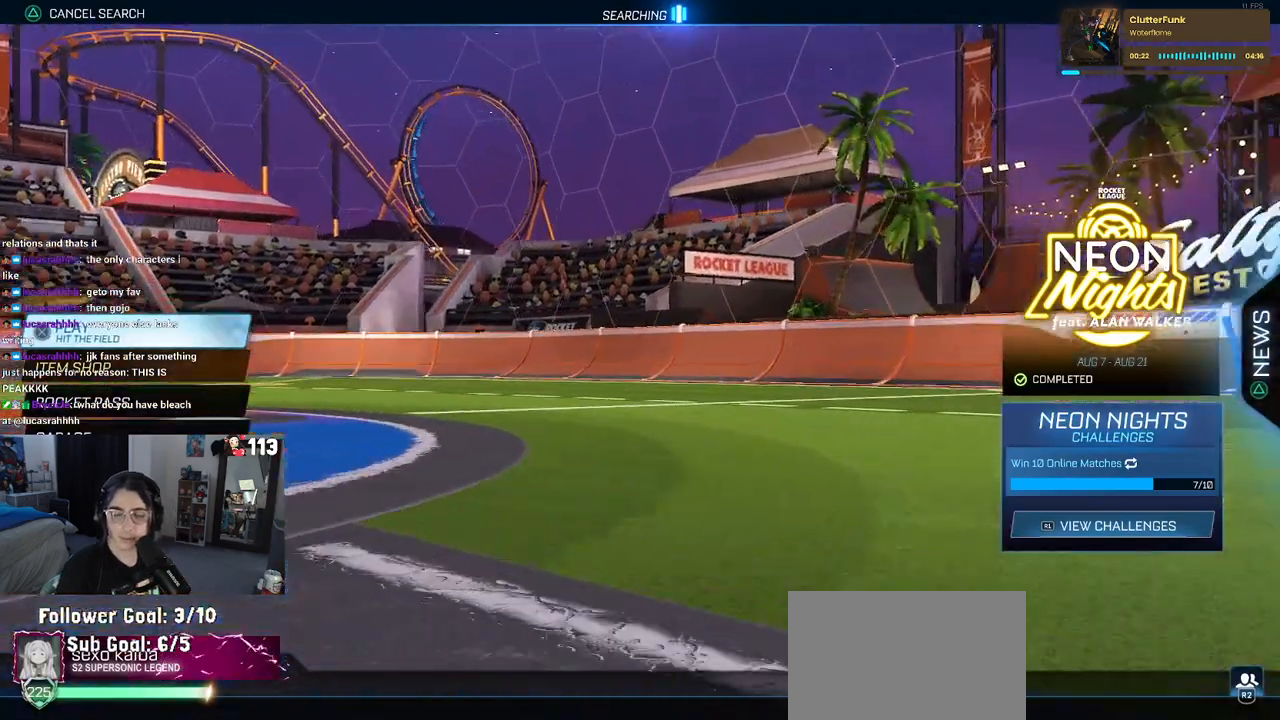
{"buttons": [], "left_stick": "center", "right_stick": "center", "events": [[350, "CROSS", "down"], [500, "CROSS", "up"]]}
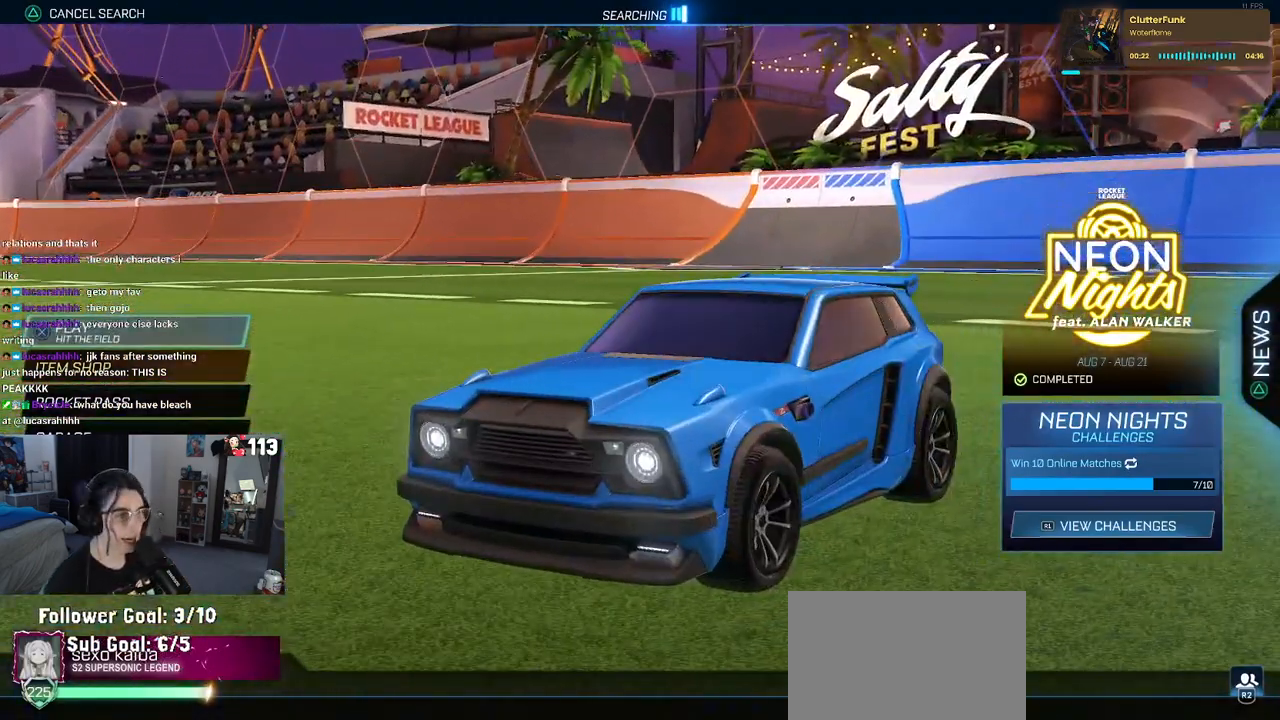
{"buttons": [], "left_stick": "center", "right_stick": "center", "events": [[367, "DPAD_DOWN", "down"], [450, "DPAD_DOWN", "up"]]}
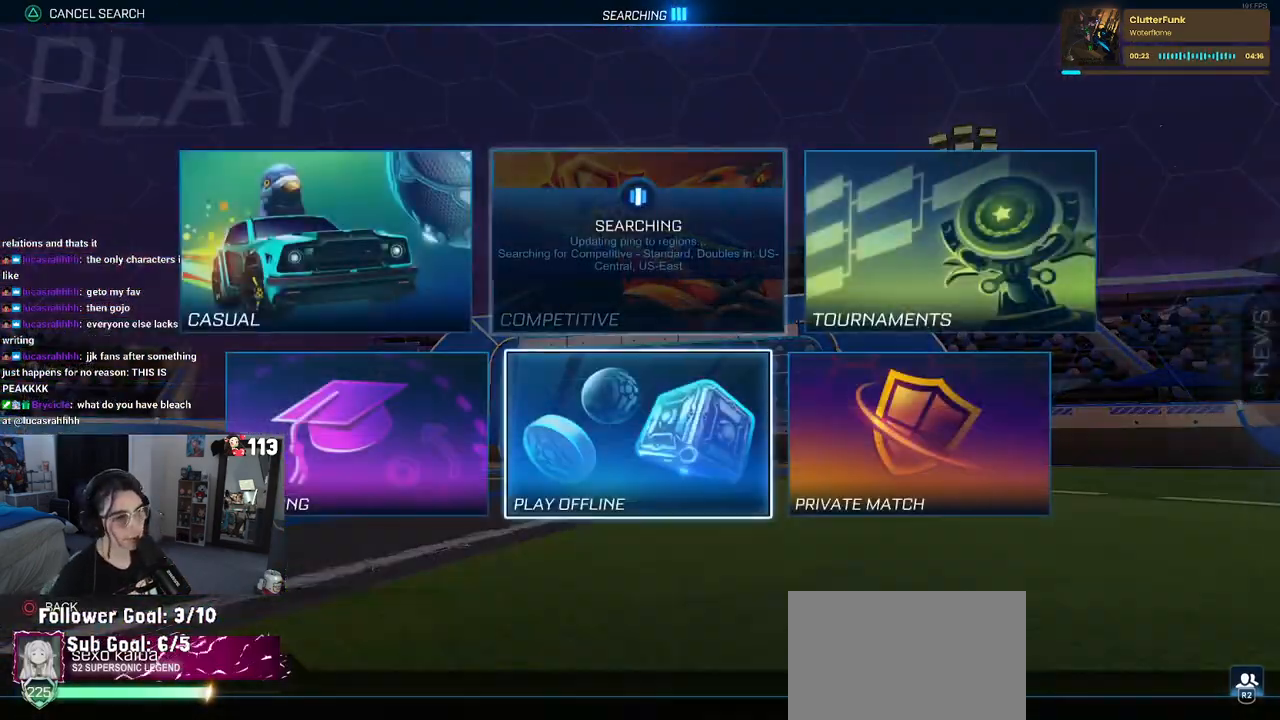
{"buttons": [], "left_stick": "center", "right_stick": "center", "events": [[83, "DPAD_LEFT", "down"], [167, "CROSS", "down"], [183, "DPAD_LEFT", "up"], [283, "CROSS", "up"]]}
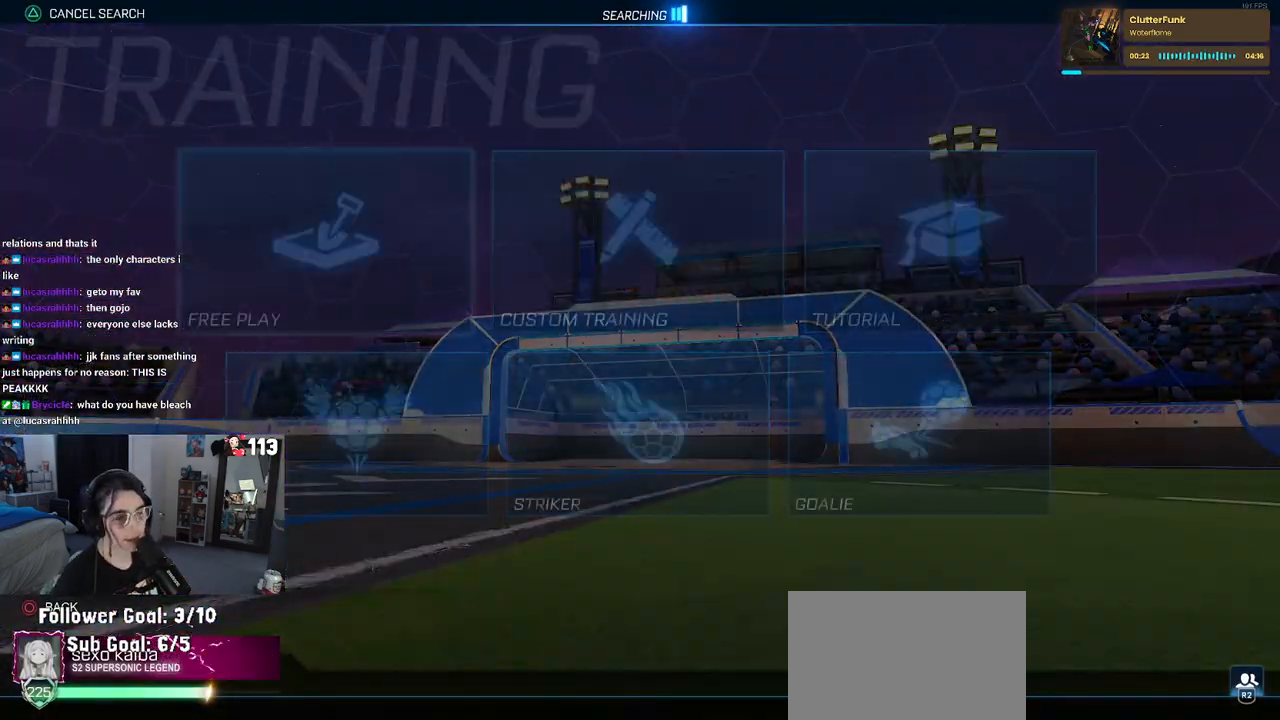
{"buttons": [], "left_stick": "center", "right_stick": "center", "events": [[333, "CROSS", "down"], [450, "CROSS", "up"]]}
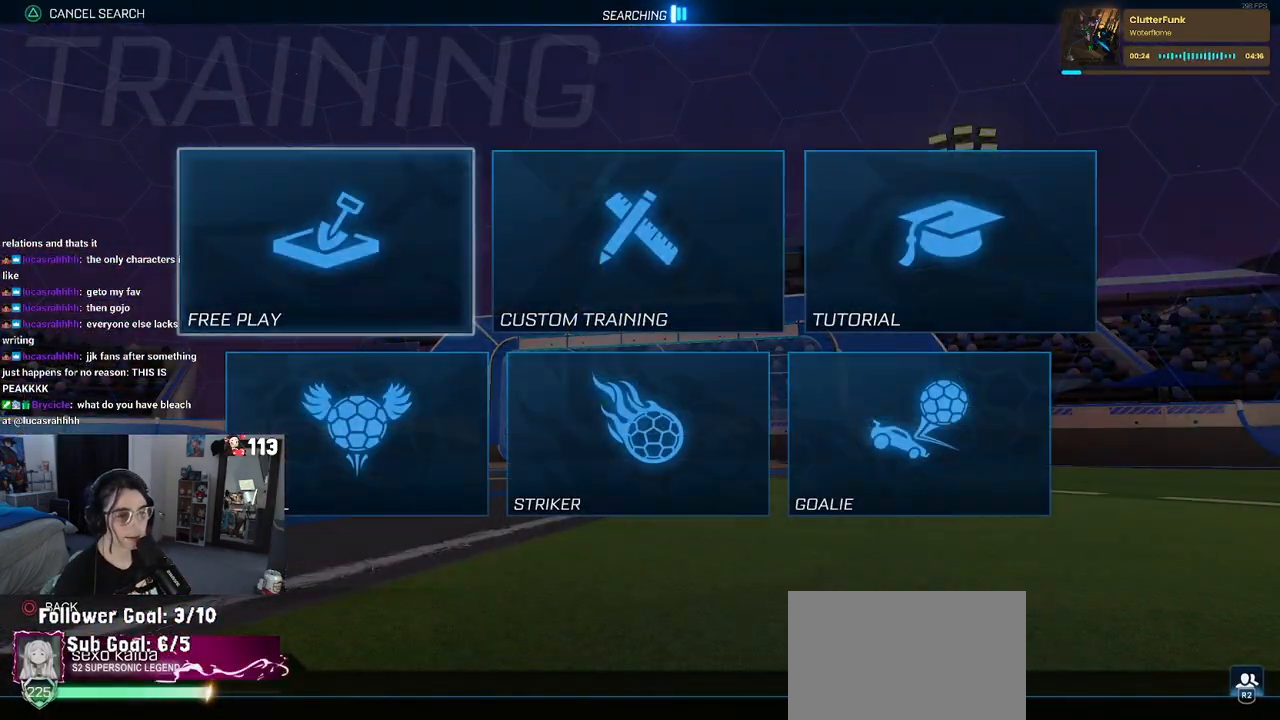
{"buttons": [], "left_stick": "center", "right_stick": "center", "events": [[183, "CROSS", "down"], [250, "CROSS", "up"], [333, "CROSS", "down"], [433, "CROSS", "up"]]}